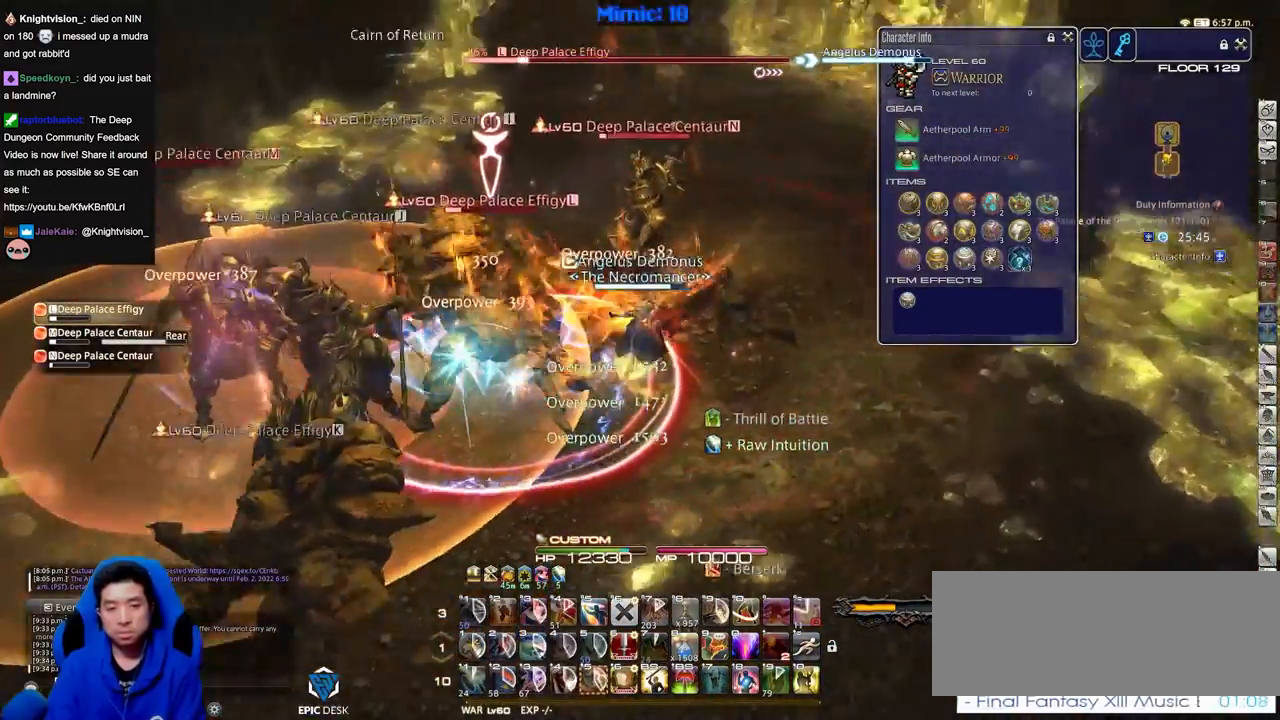
Gameplay with keyboard; each line is a JSON object with the keys held at the frame after it. "events" lists presses ("down") and releases ("up") of "a", "alt", "caps_lock", "ctrl", "d", "down", "e", "escape", "f", "f1", "f10", "f11", "f12", "f2", "f3", "f4", "f5", "f6", "f7", "f8", "f9", "left", "q", "r", "return", "right", "s", "shift_l", "shift_r", "space", "super", "t", "tab", "up" and "w" between this image and that frame as [ms after this image, input, new state], when the widget could be followed in between. No other keys are recorded. Mouse input is not recorded.
{"keys": ["d", "w"], "events": [[67, "return", "down"], [150, "return", "up"], [334, "w", "up"], [484, "w", "down"]]}
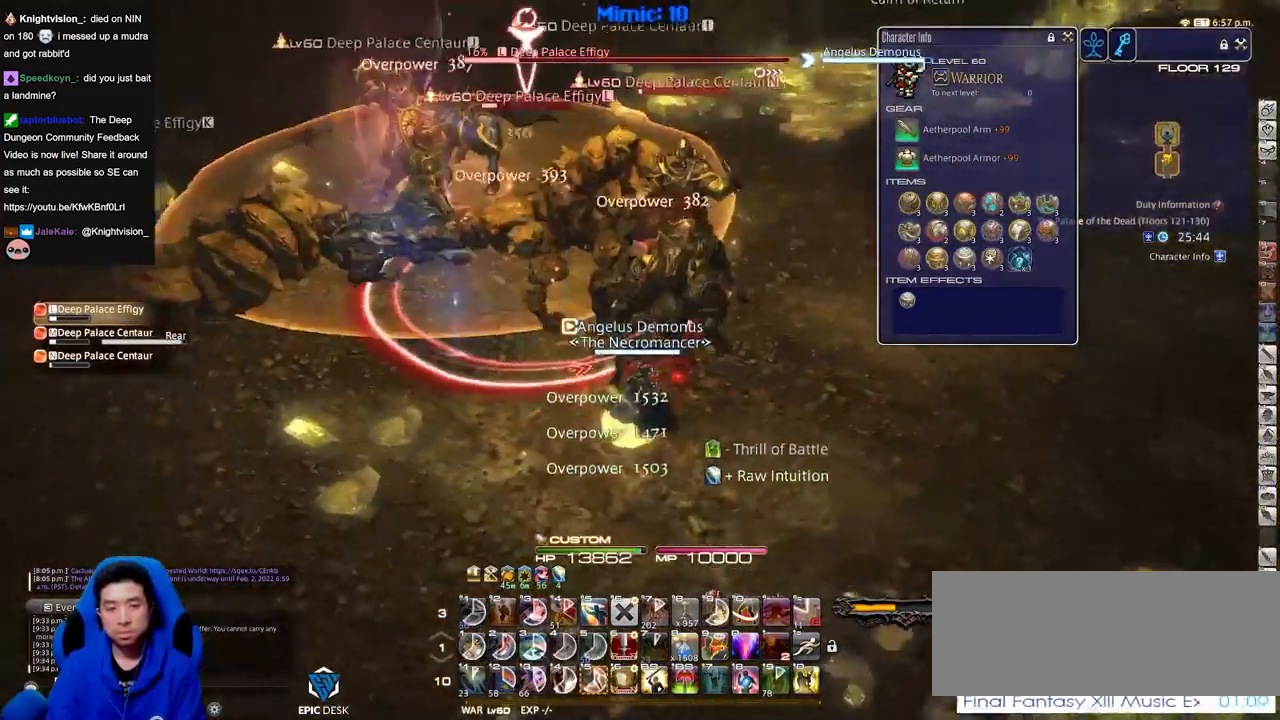
{"keys": ["shift_r", "w"], "events": [[34, "a", "down"], [67, "d", "up"], [267, "a", "up"], [301, "w", "up"], [351, "w", "down"], [451, "shift_r", "down"]]}
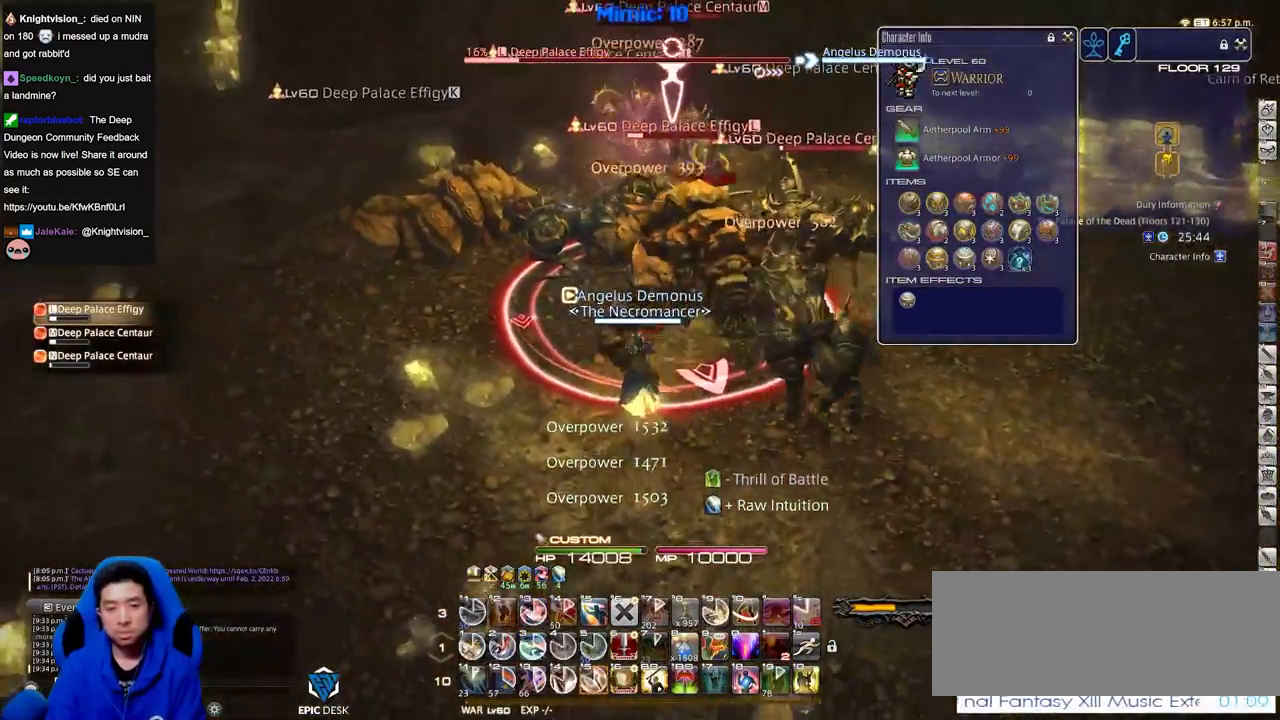
{"keys": ["w"], "events": [[417, "shift_r", "up"]]}
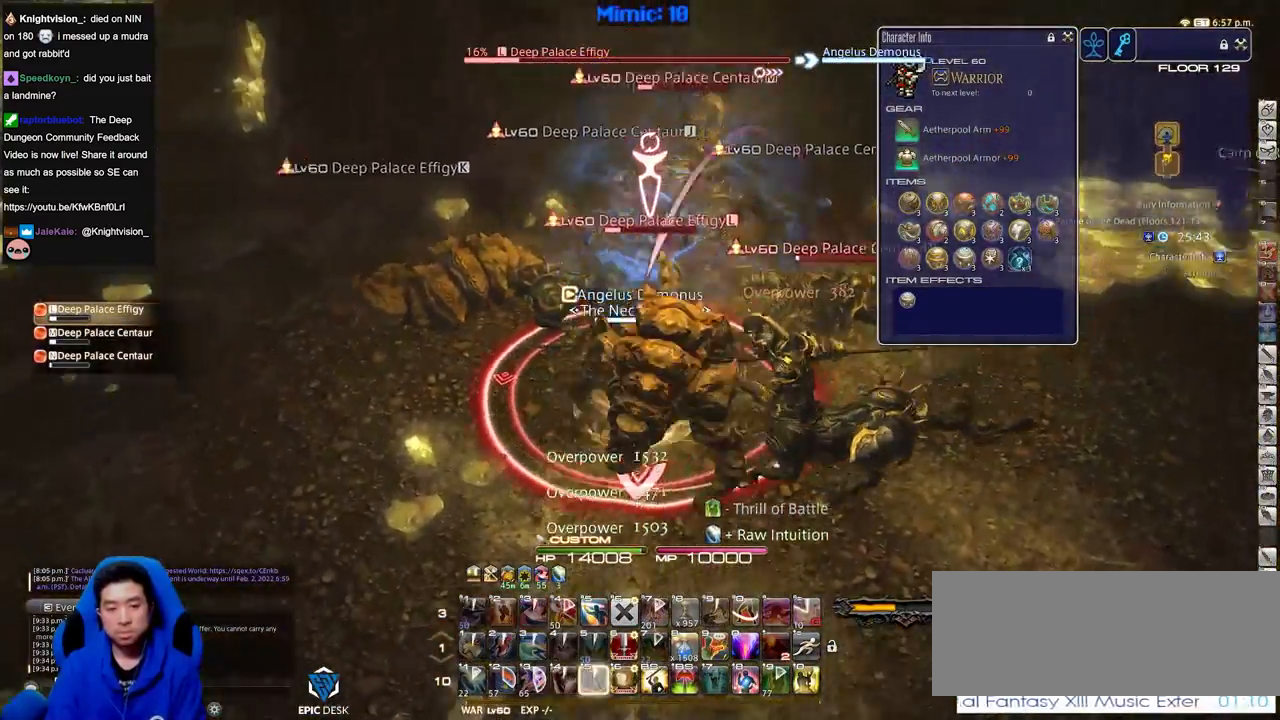
{"keys": ["d"], "events": [[17, "d", "down"], [67, "space", "down"], [100, "space", "up"], [434, "w", "up"]]}
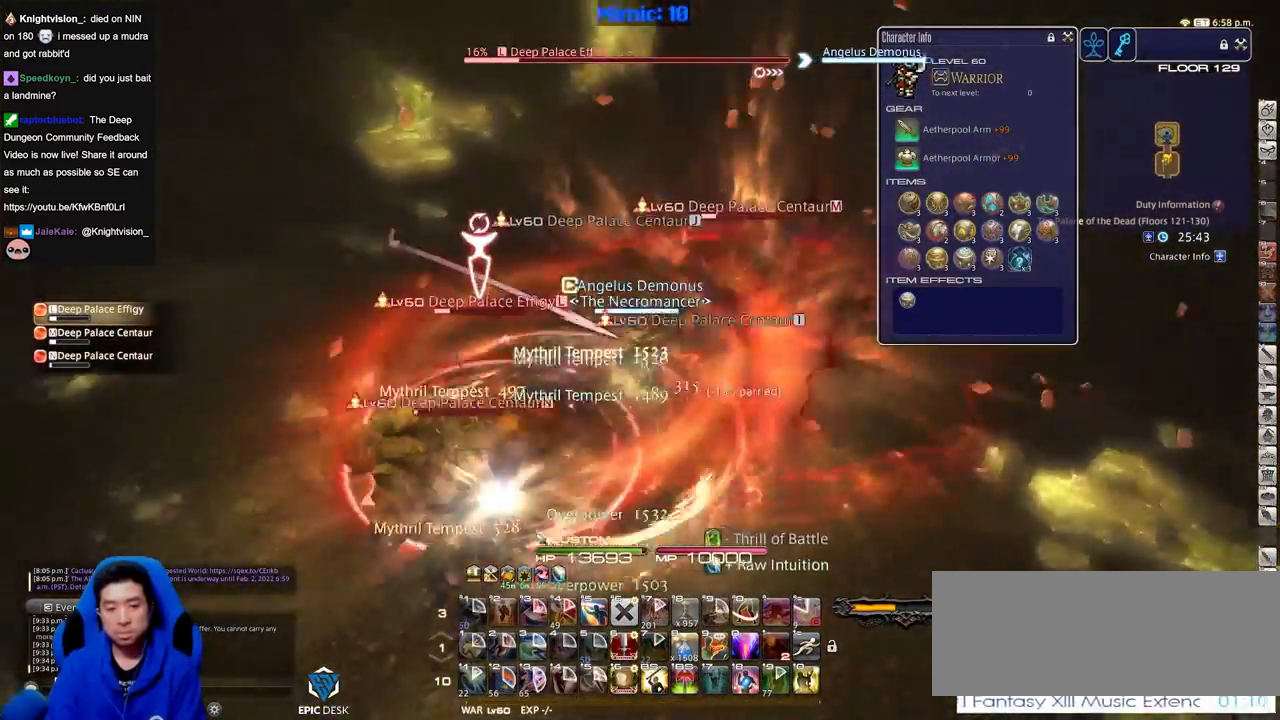
{"keys": ["a", "s"], "events": [[117, "s", "down"], [267, "d", "up"], [317, "a", "down"]]}
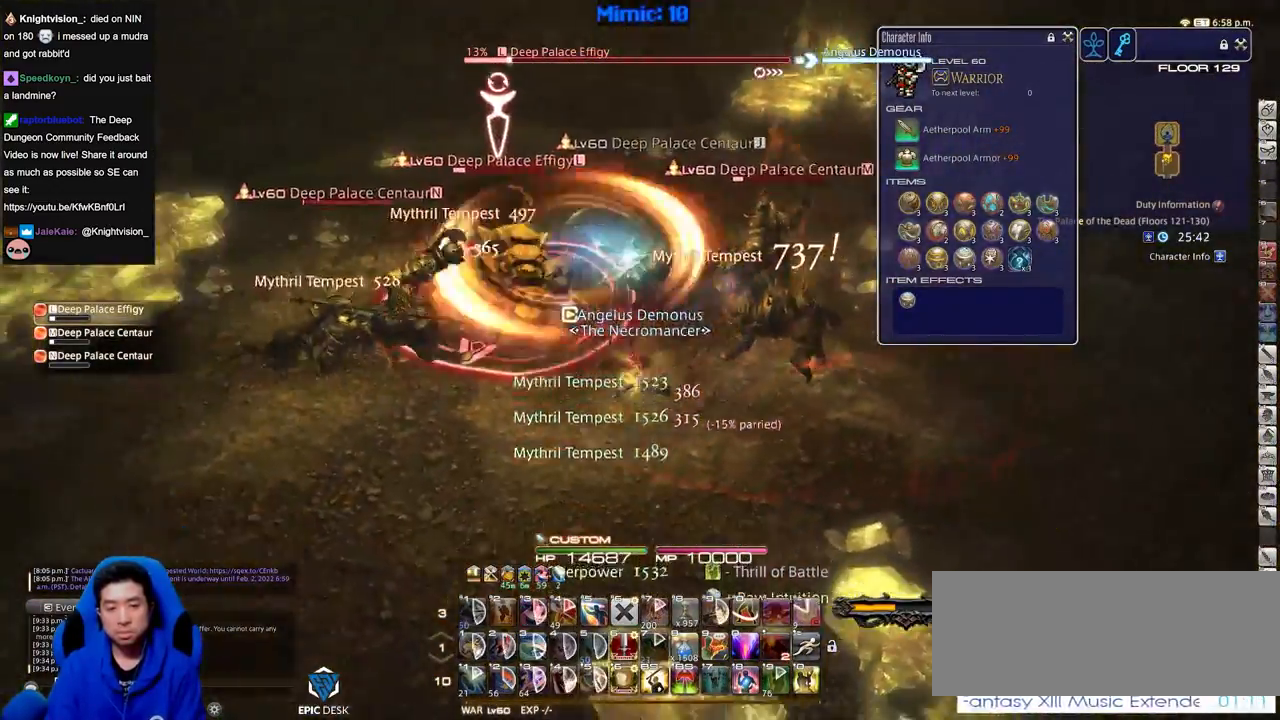
{"keys": ["d"], "events": [[134, "a", "up"], [134, "d", "down"], [468, "s", "up"]]}
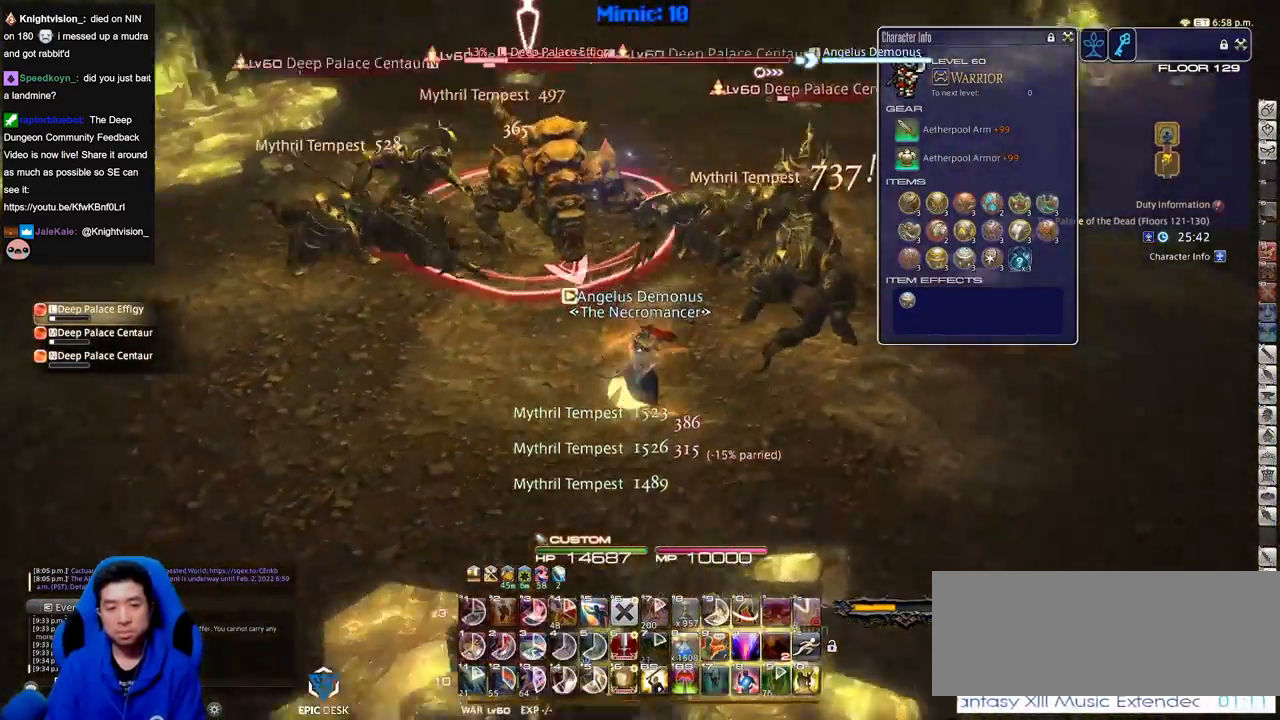
{"keys": ["shift_r"], "events": [[67, "return", "down"], [200, "return", "up"], [334, "shift_r", "down"], [484, "d", "up"]]}
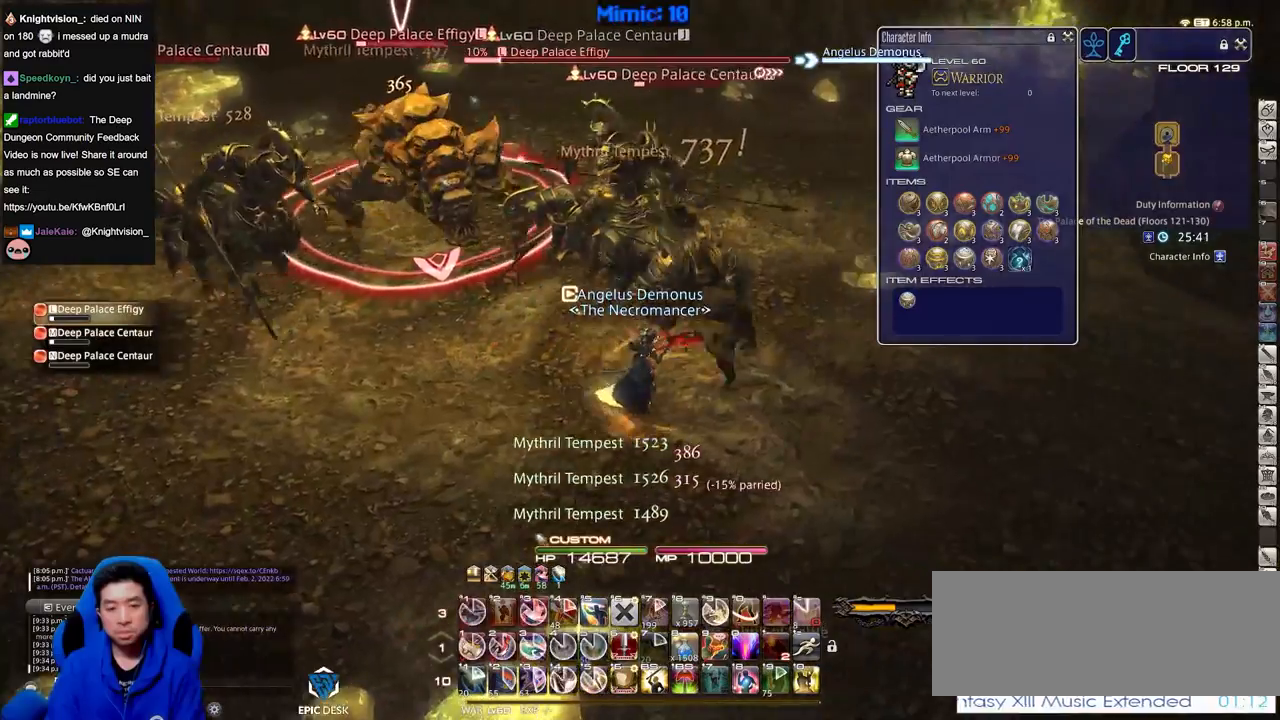
{"keys": ["d"], "events": [[267, "shift_r", "up"], [351, "d", "down"]]}
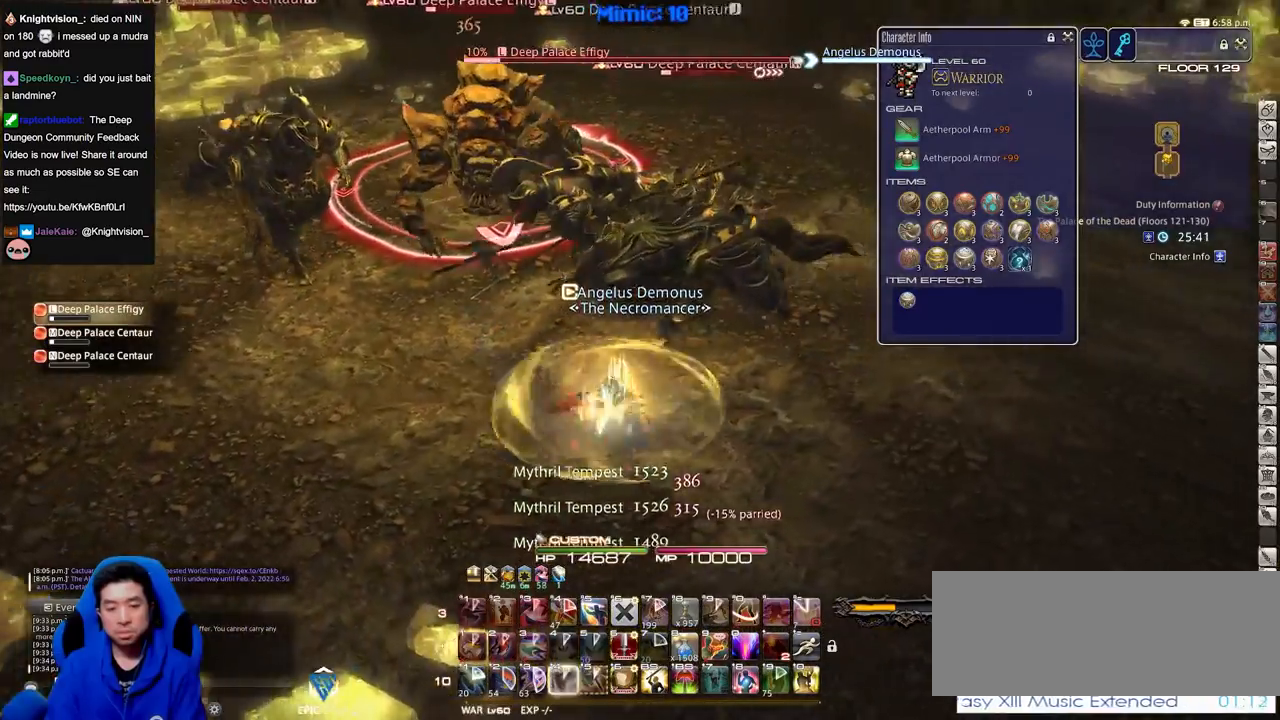
{"keys": ["a"], "events": [[334, "a", "down"], [334, "d", "up"]]}
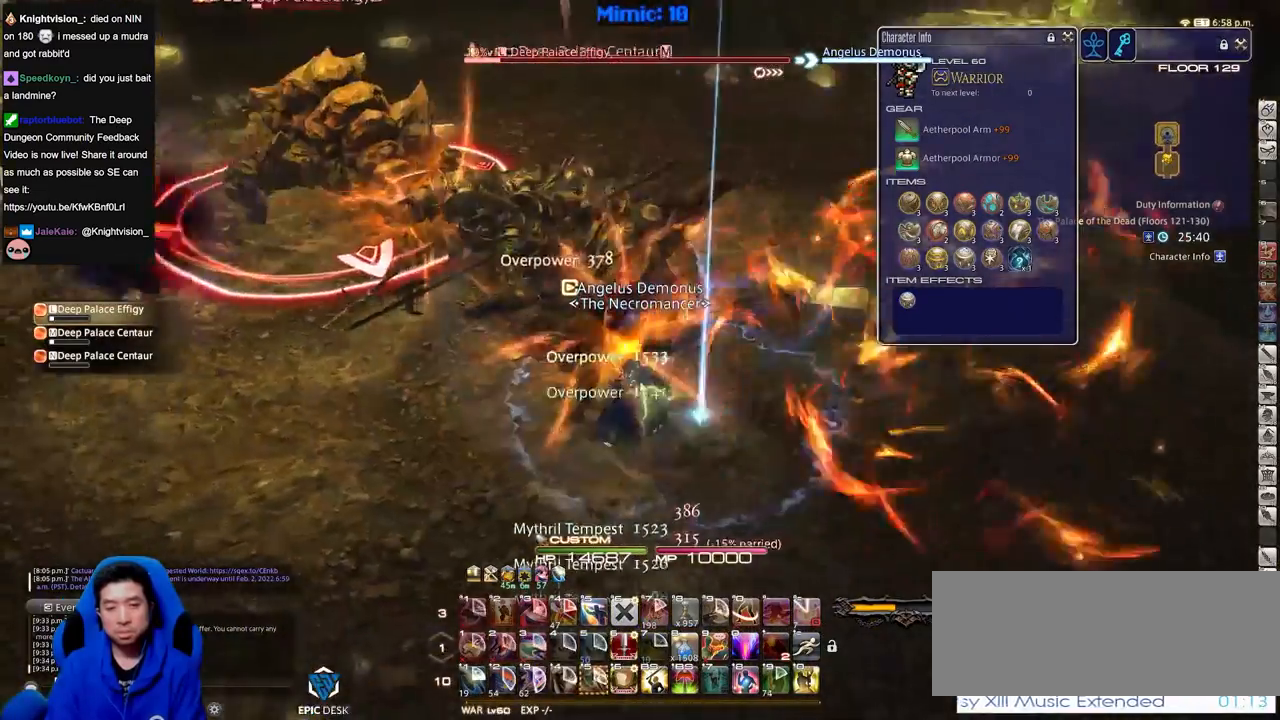
{"keys": ["a"], "events": []}
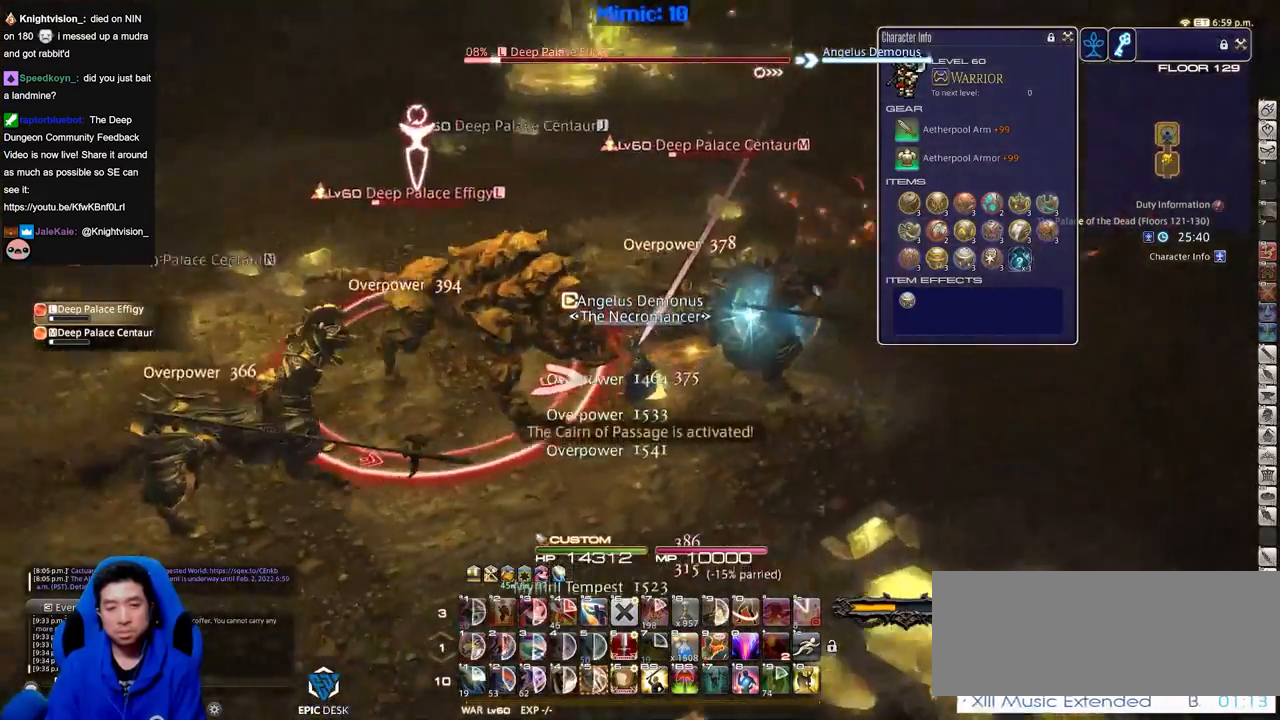
{"keys": ["d"], "events": [[134, "return", "down"], [234, "s", "down"], [284, "return", "up"], [334, "d", "down"], [367, "a", "up"], [467, "s", "up"]]}
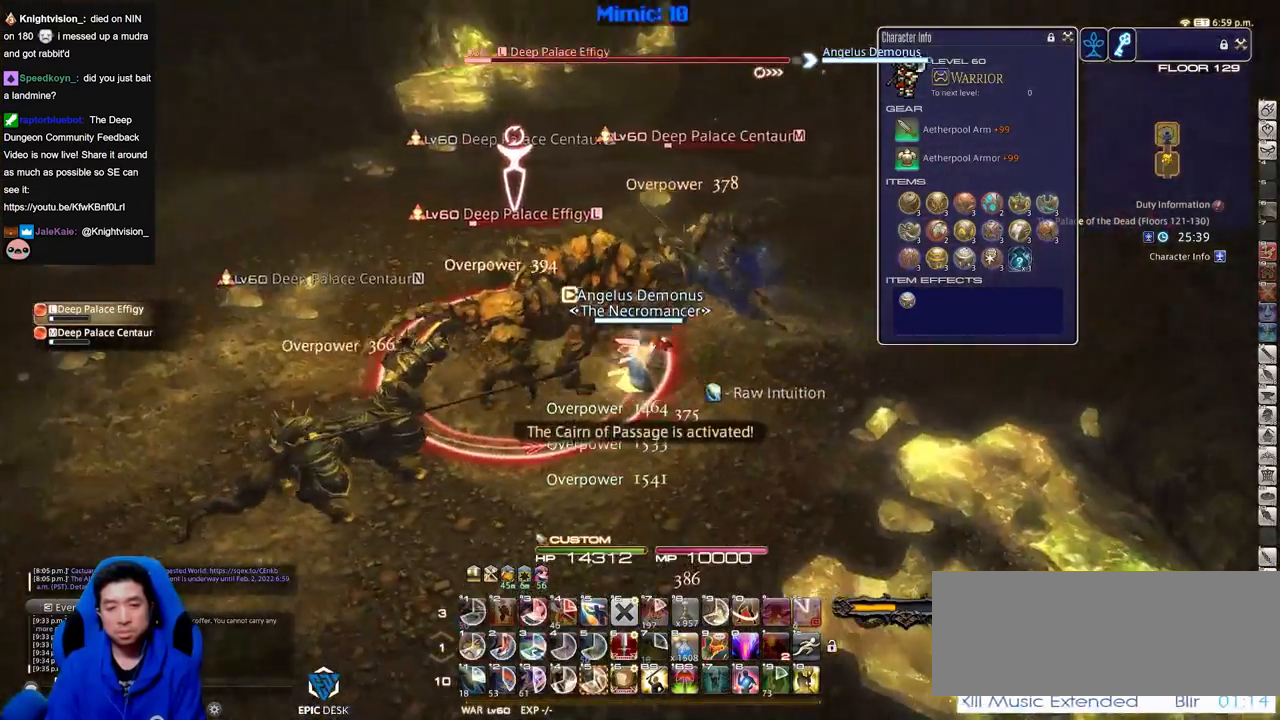
{"keys": ["shift_r", "w"], "events": [[66, "w", "down"], [116, "d", "up"], [116, "shift_r", "down"], [200, "w", "up"], [433, "w", "down"]]}
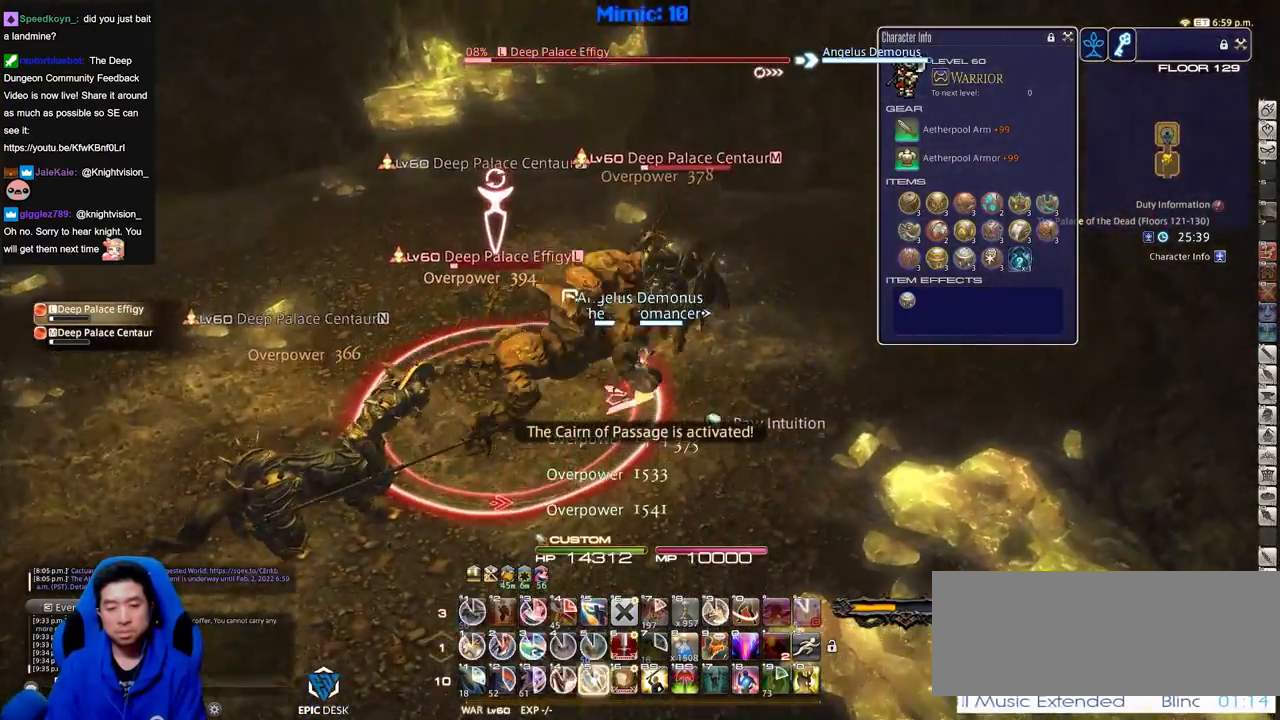
{"keys": ["d", "return", "s"], "events": [[117, "shift_r", "up"], [117, "w", "up"], [167, "a", "down"], [267, "d", "down"], [267, "s", "down"], [351, "a", "up"], [451, "return", "down"]]}
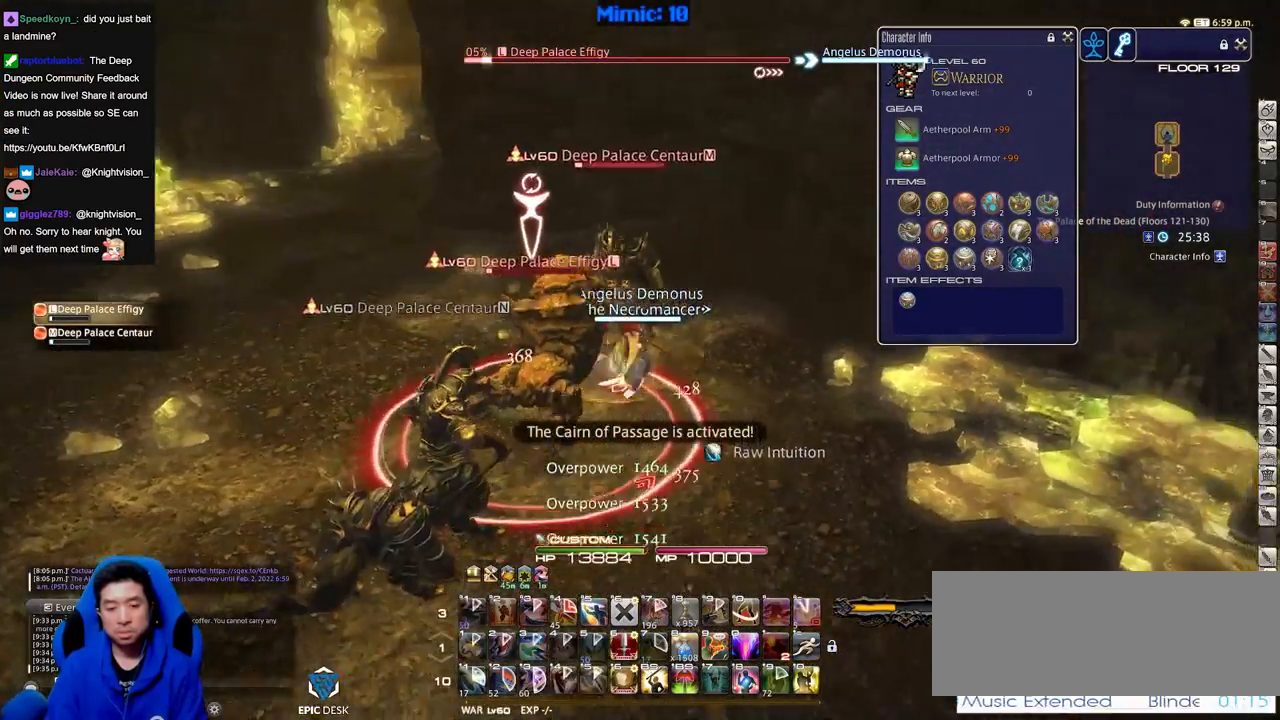
{"keys": ["d"], "events": [[50, "return", "up"], [50, "s", "up"], [100, "return", "down"], [183, "return", "up"], [267, "return", "down"], [350, "return", "up"]]}
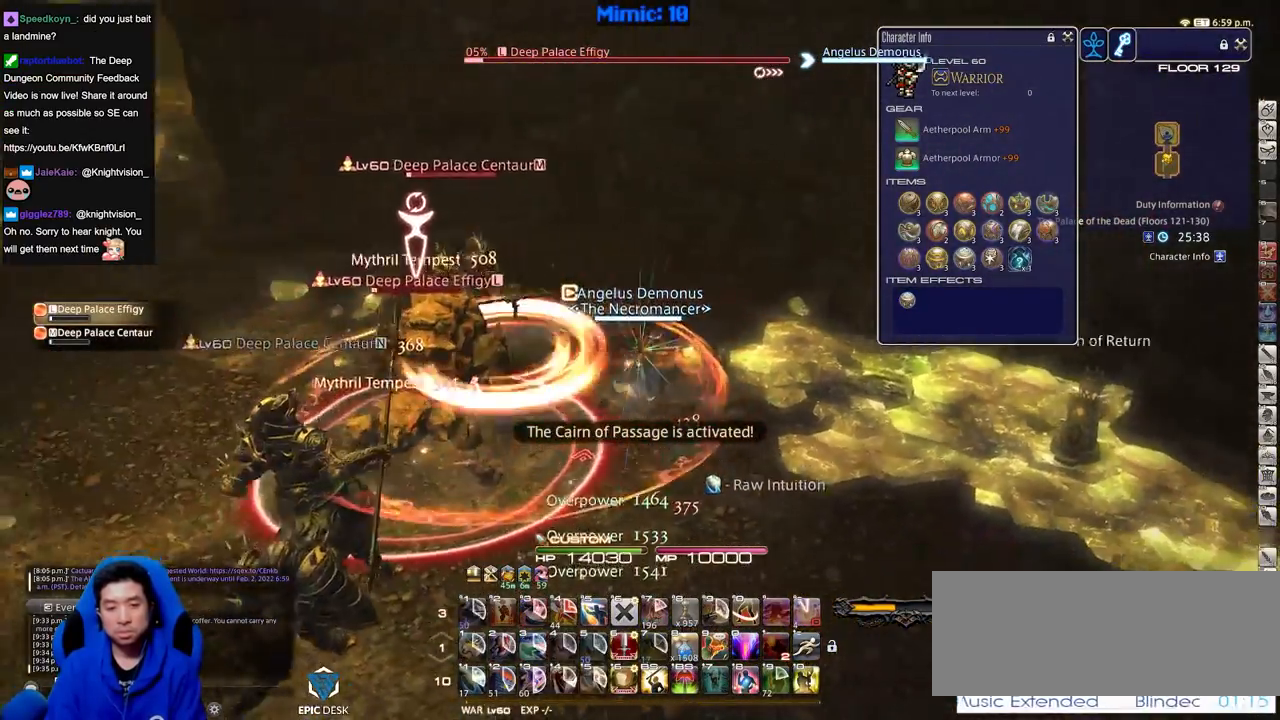
{"keys": ["d", "s"], "events": [[50, "a", "down"], [84, "d", "up"], [134, "s", "down"], [334, "d", "down"], [367, "a", "up"]]}
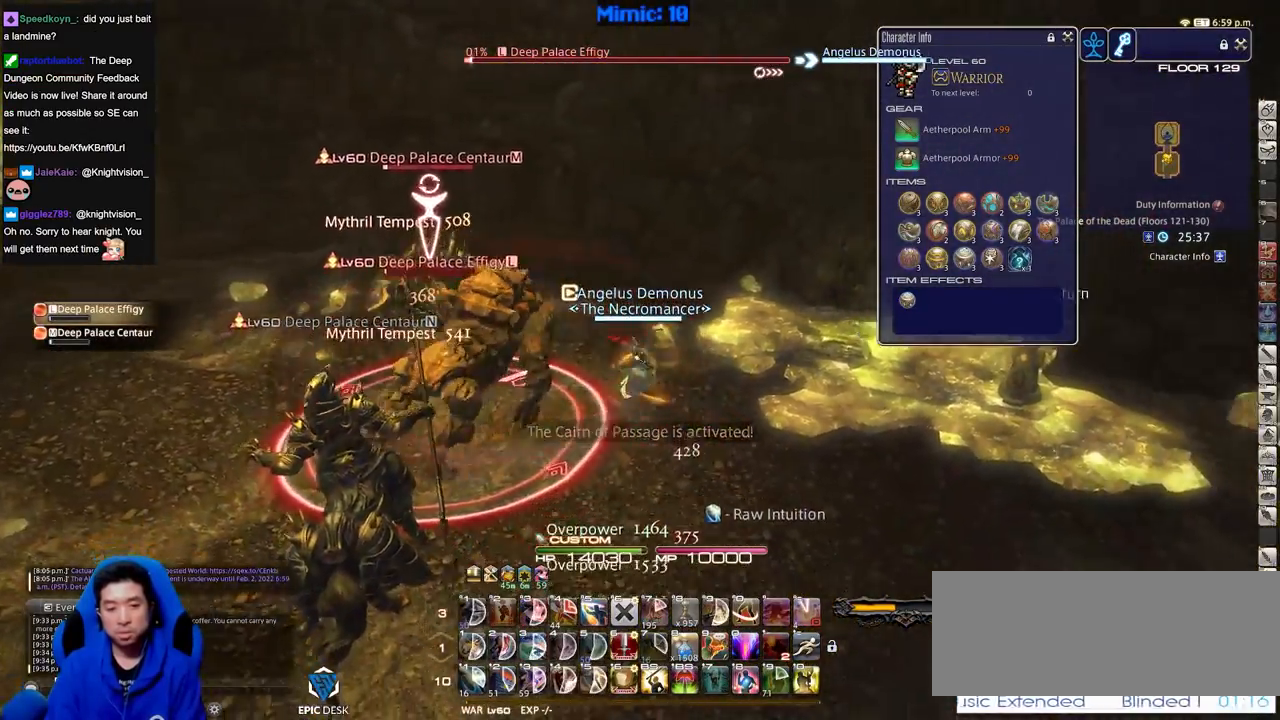
{"keys": ["a", "w"], "events": [[66, "a", "down"], [100, "d", "up"], [200, "s", "up"], [300, "w", "down"]]}
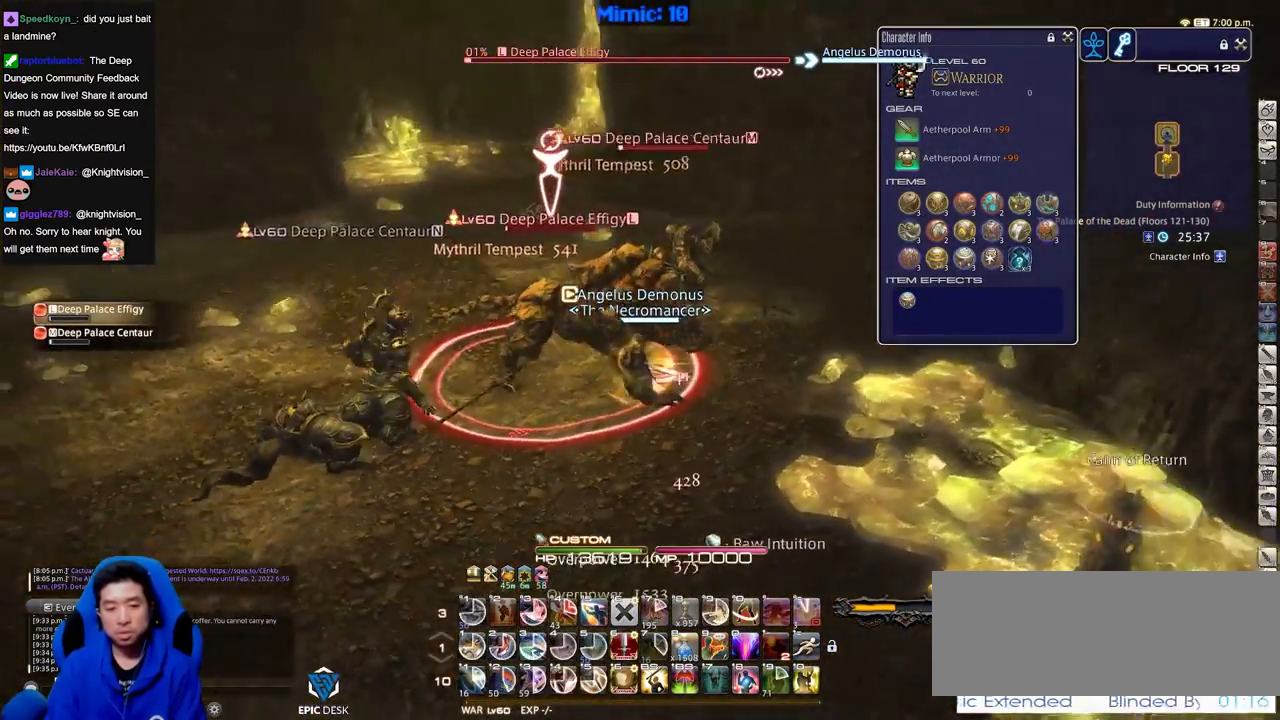
{"keys": ["d", "w"], "events": [[34, "w", "up"], [167, "w", "down"], [267, "a", "up"], [401, "d", "down"]]}
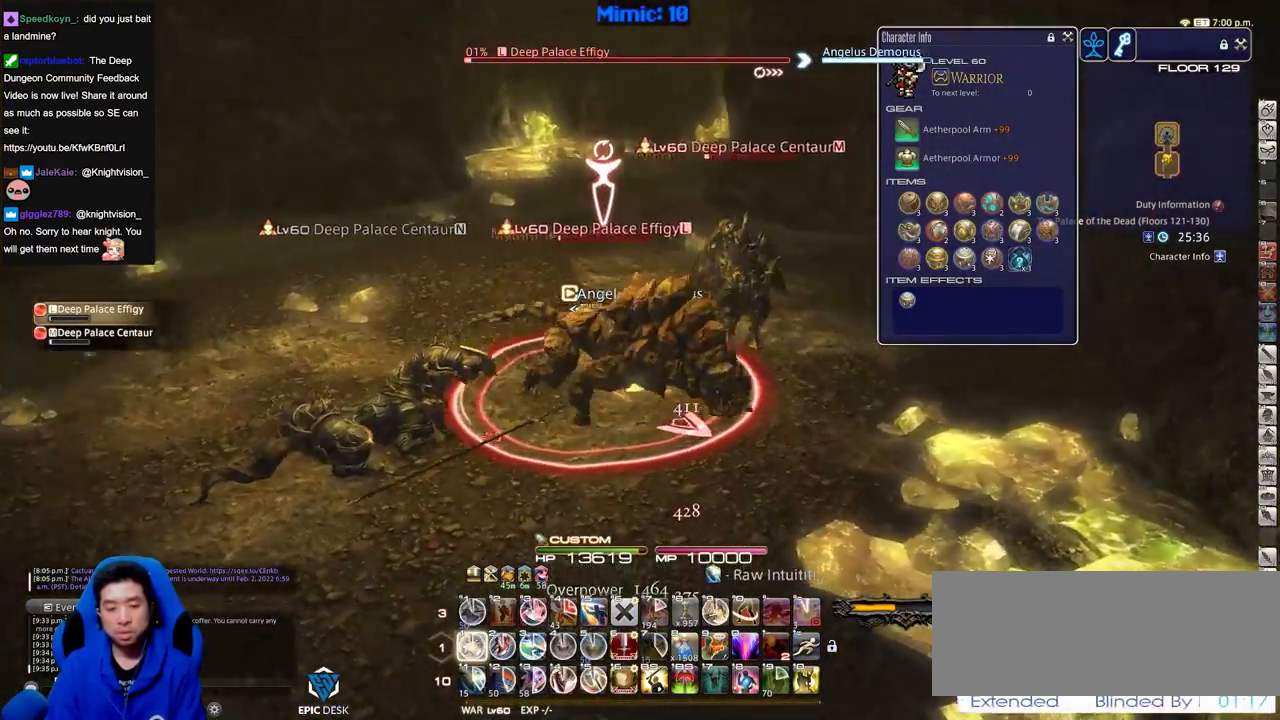
{"keys": ["d", "return"], "events": [[50, "w", "up"], [317, "tab", "down"], [467, "return", "down"], [467, "tab", "up"]]}
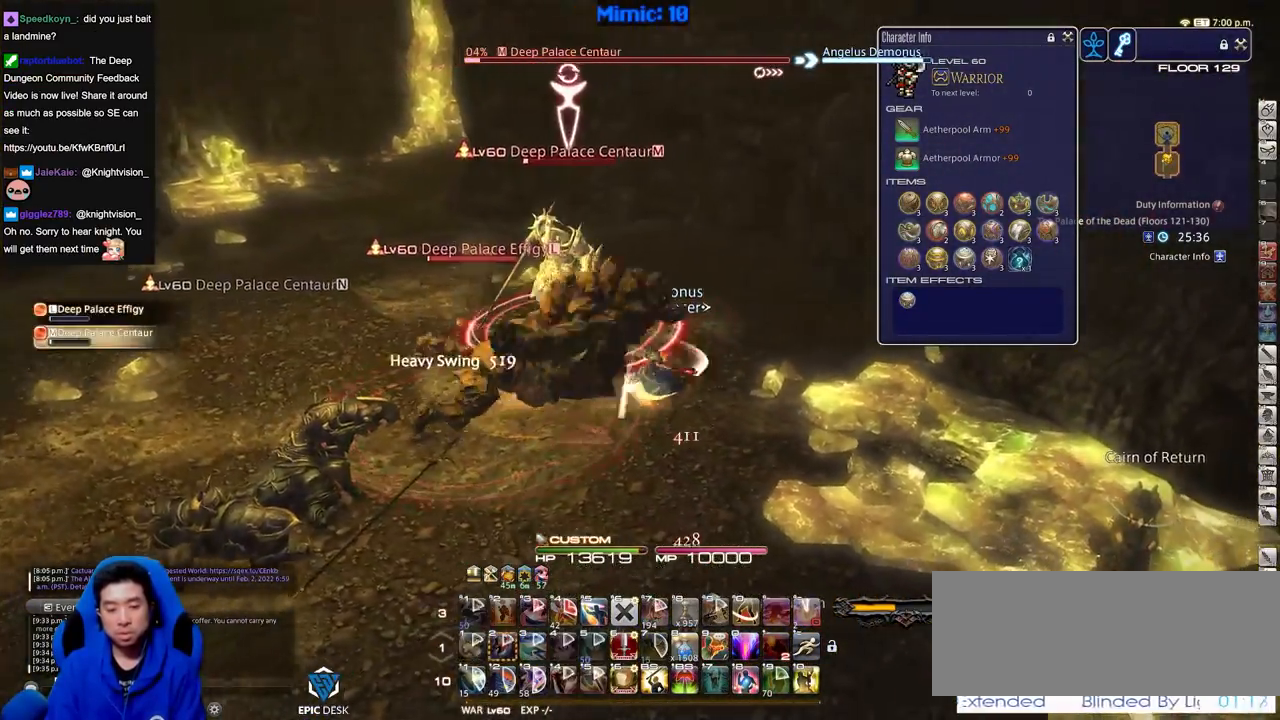
{"keys": ["a"], "events": [[67, "return", "up"], [250, "a", "down"], [301, "d", "up"]]}
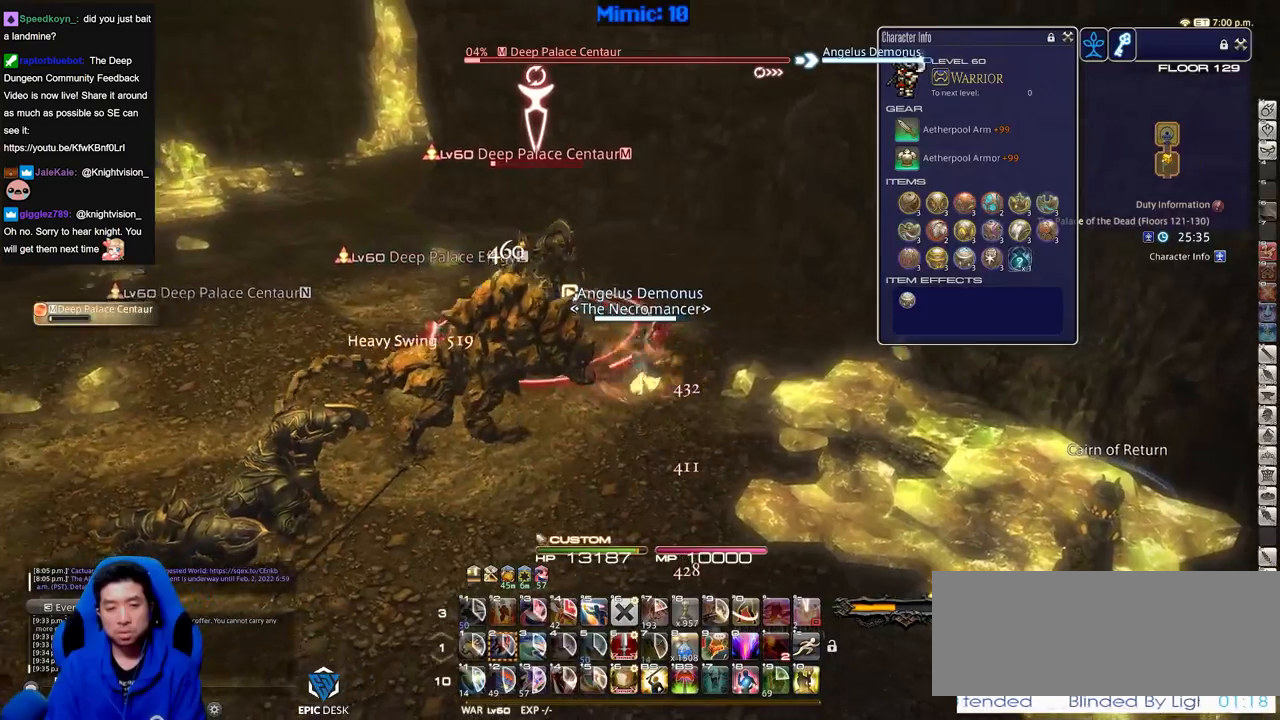
{"keys": ["a"], "events": []}
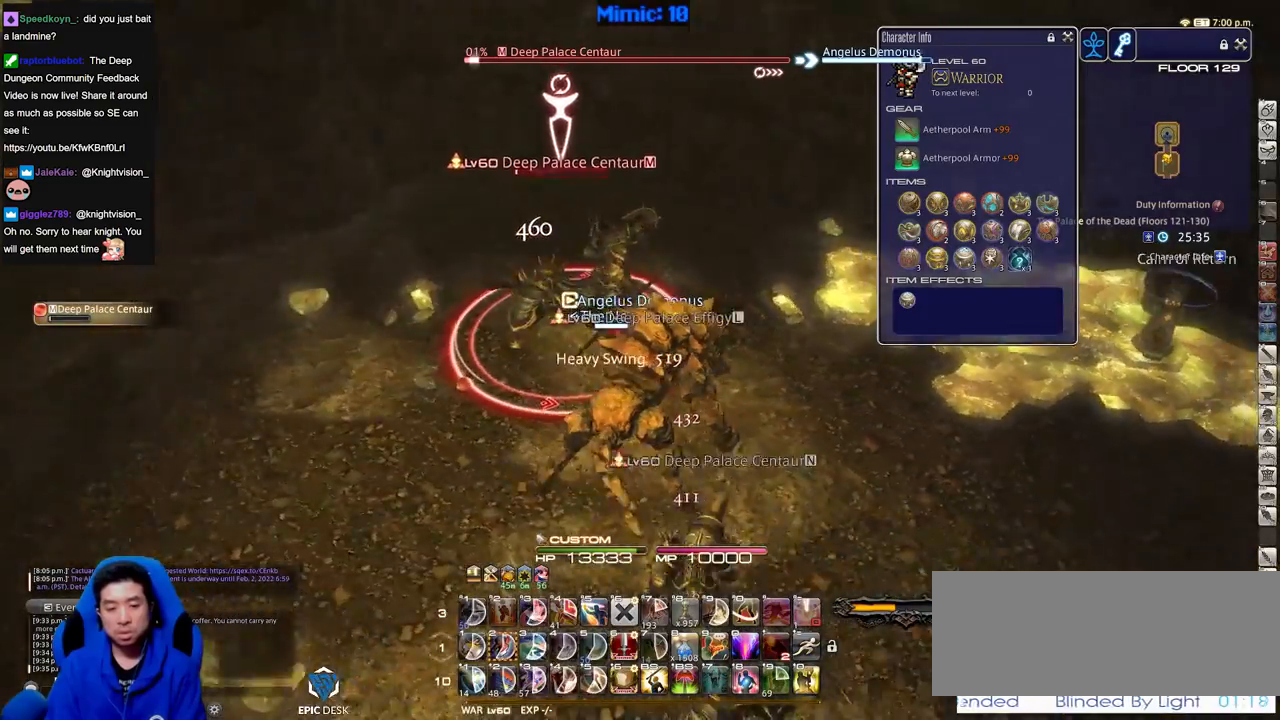
{"keys": ["d", "w"], "events": [[284, "w", "down"], [417, "a", "up"], [417, "d", "down"]]}
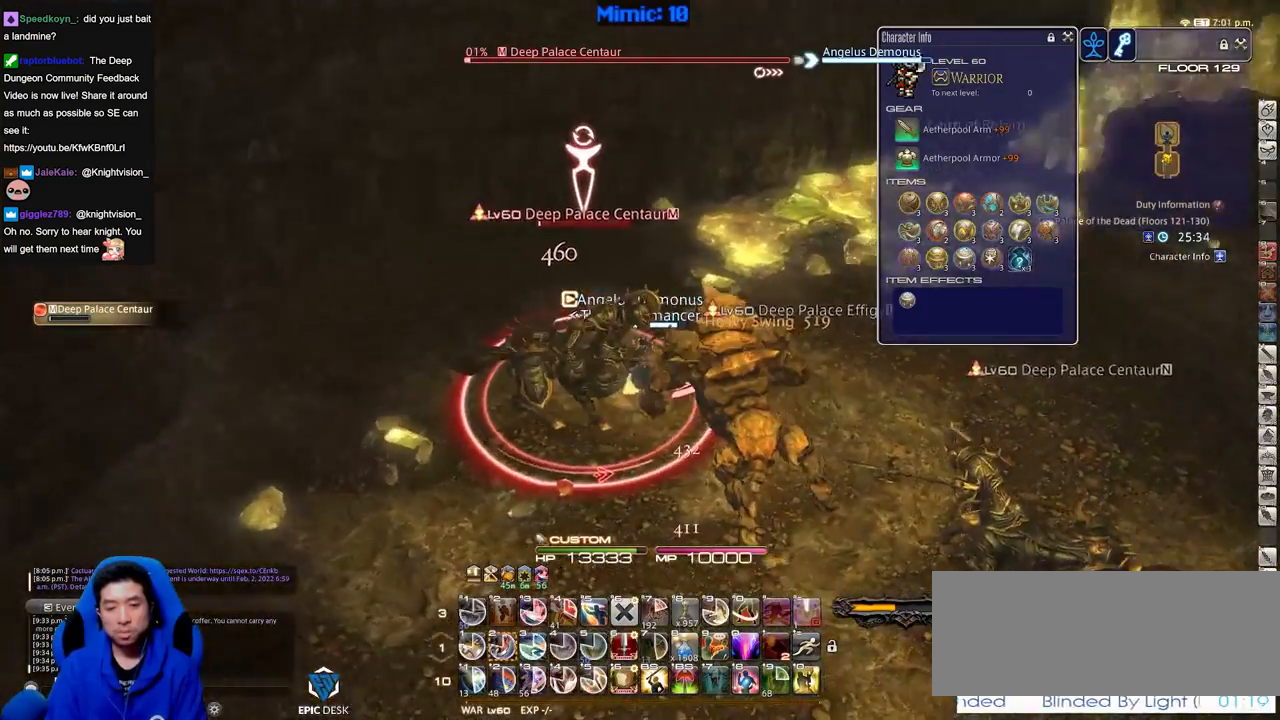
{"keys": ["d", "w"], "events": [[16, "space", "down"], [66, "space", "up"]]}
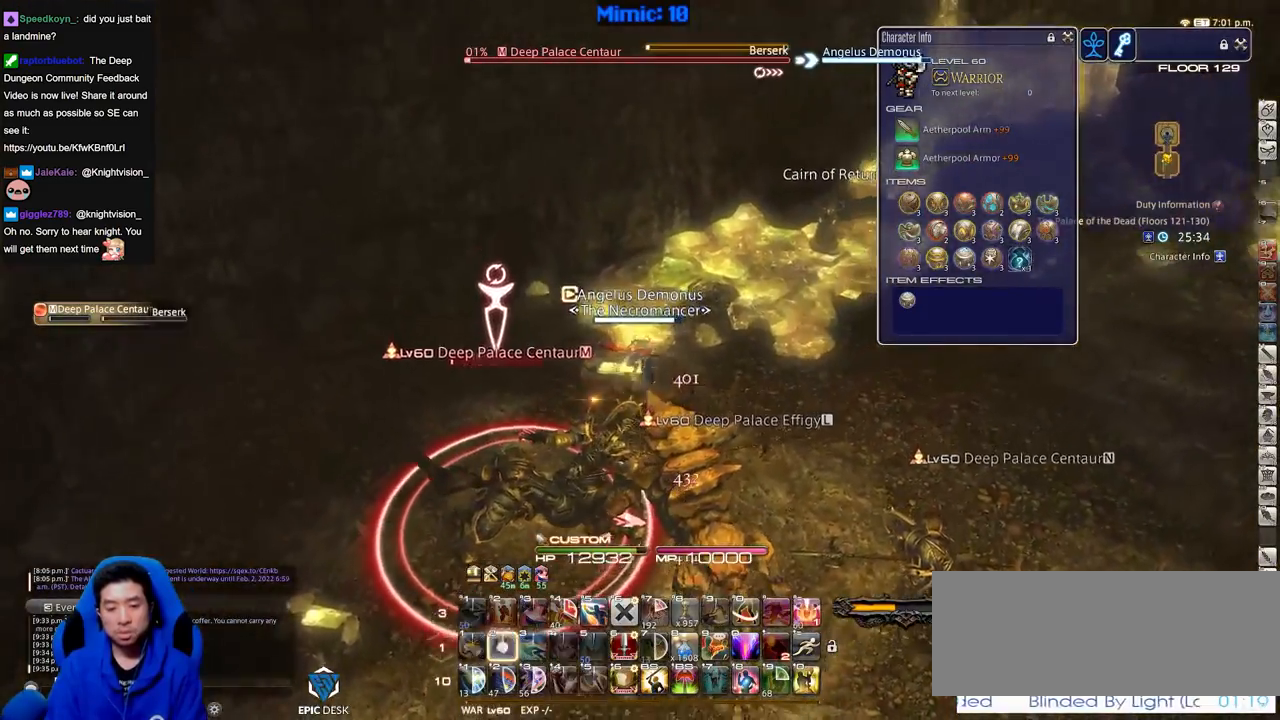
{"keys": ["w"], "events": [[267, "space", "down"], [351, "space", "up"], [401, "d", "up"]]}
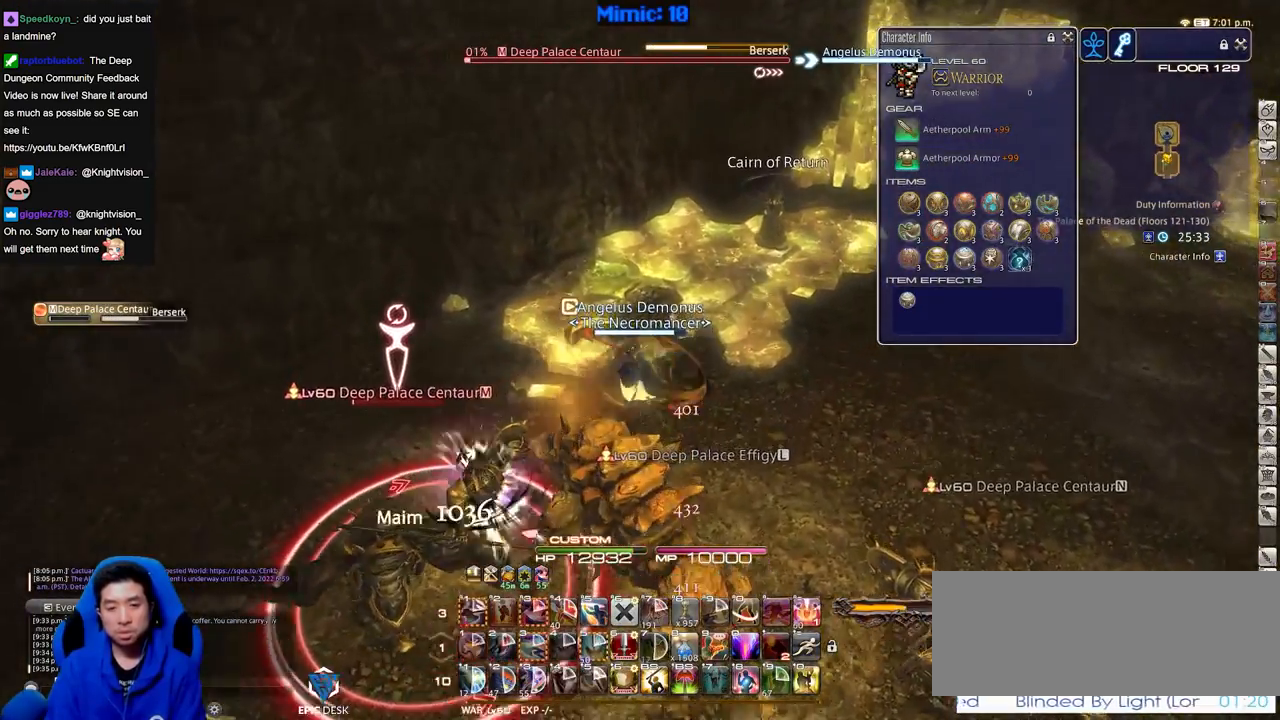
{"keys": ["a"], "events": [[83, "e", "down"], [233, "e", "up"], [367, "a", "down"], [367, "w", "up"]]}
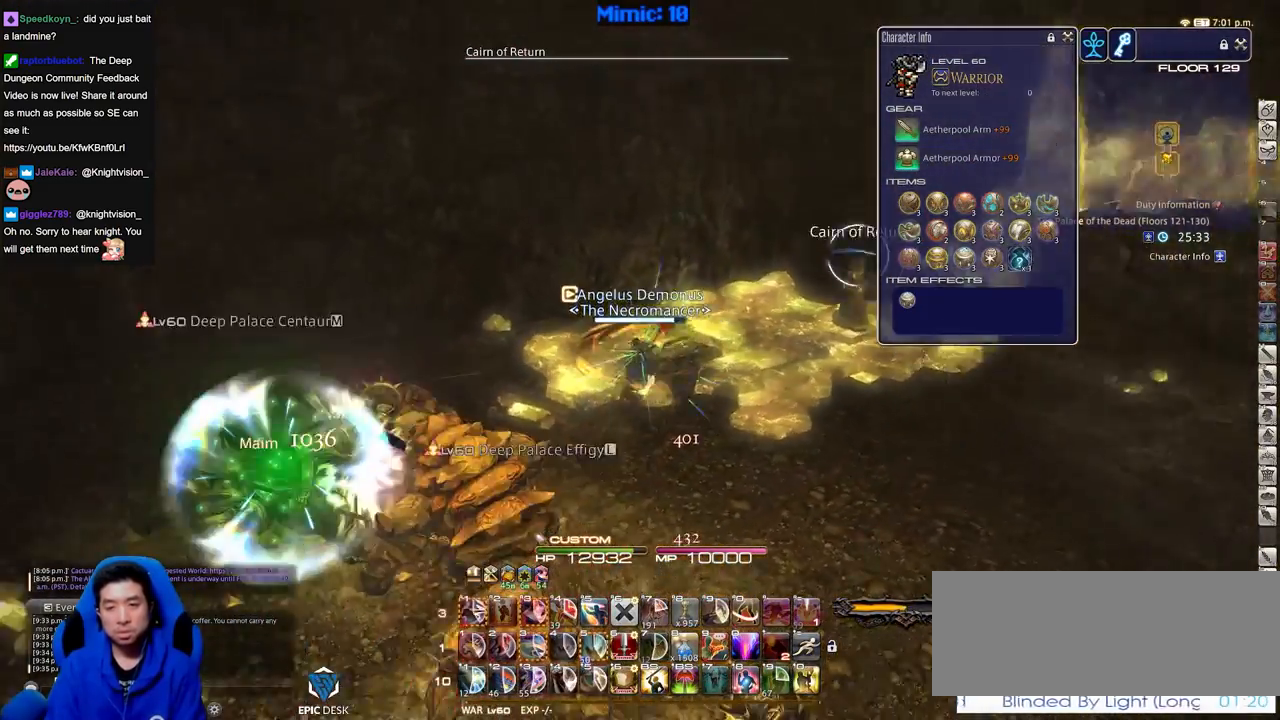
{"keys": ["a", "shift_r", "w"], "events": [[200, "shift_r", "down"], [484, "w", "down"]]}
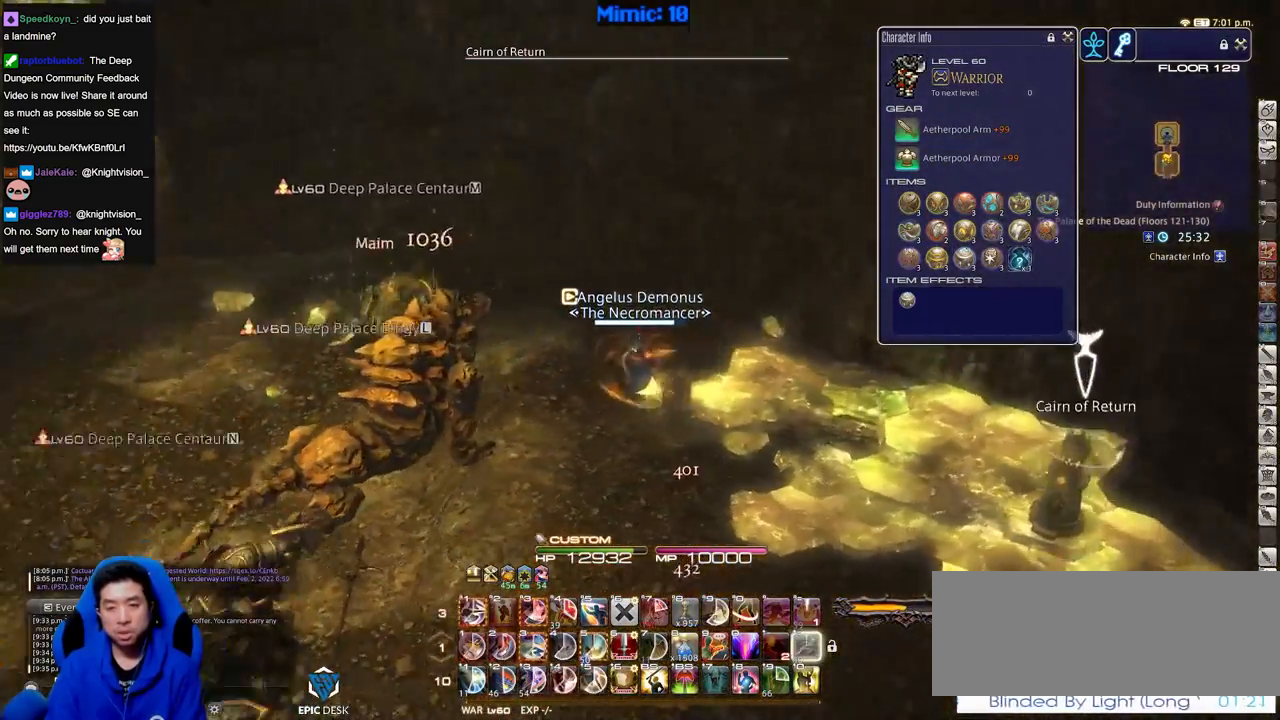
{"keys": ["w"], "events": [[300, "shift_r", "up"], [400, "a", "up"]]}
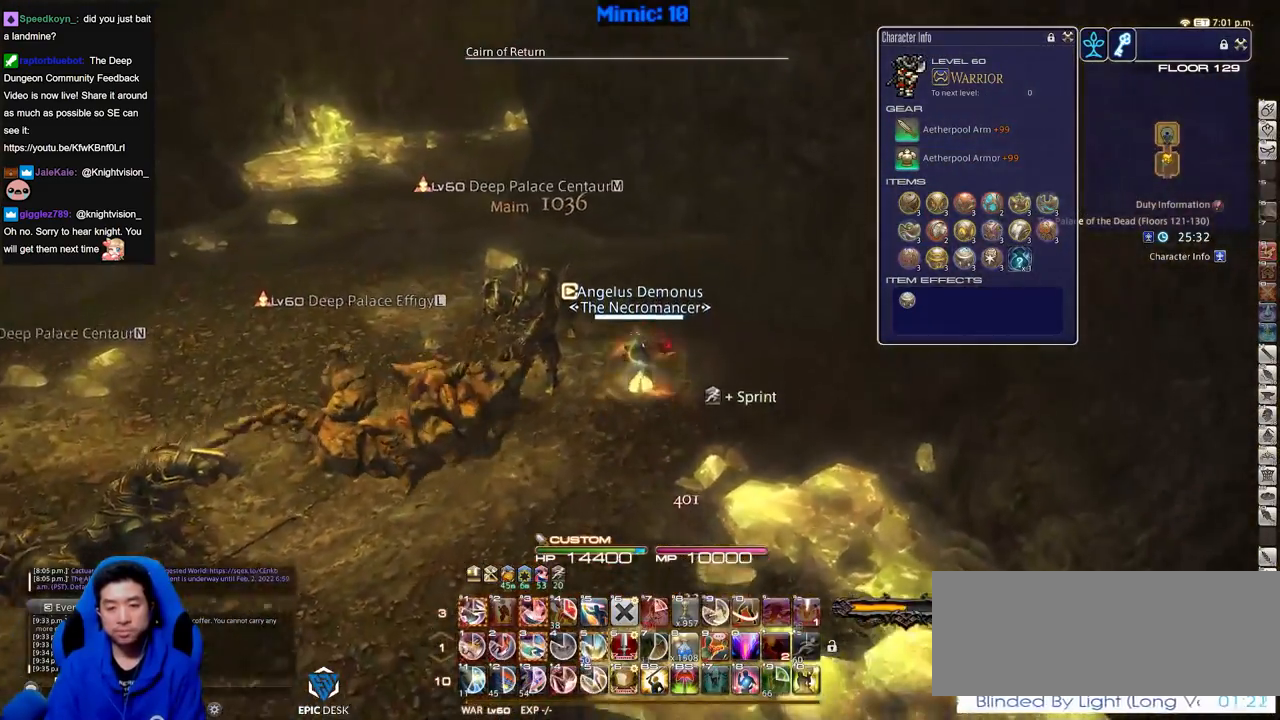
{"keys": ["a", "w"], "events": [[184, "a", "down"]]}
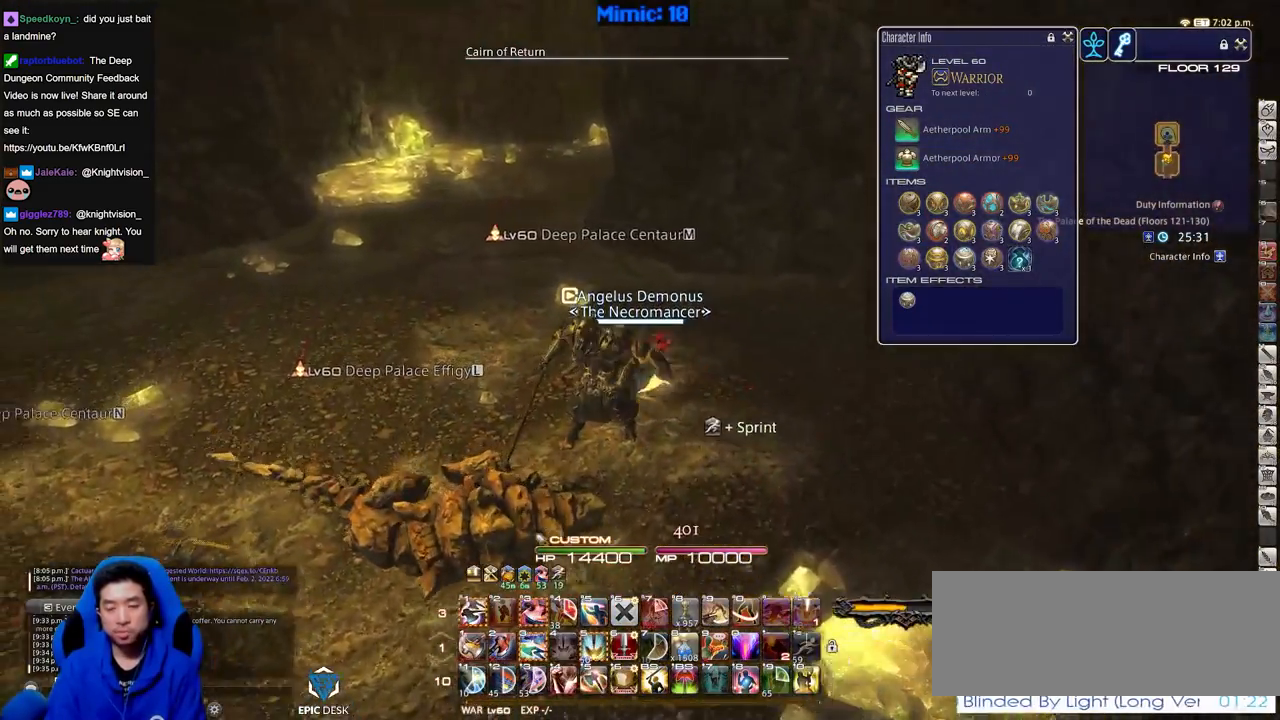
{"keys": ["a", "w"], "events": []}
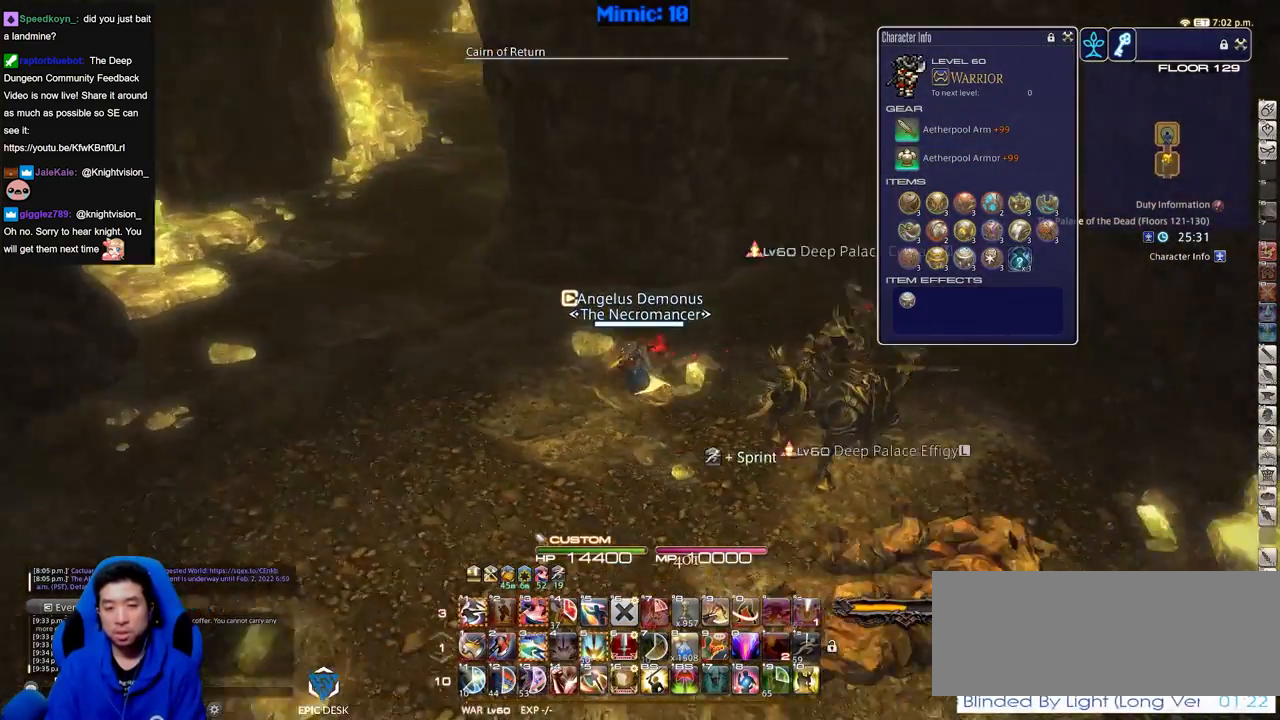
{"keys": ["a", "w"], "events": []}